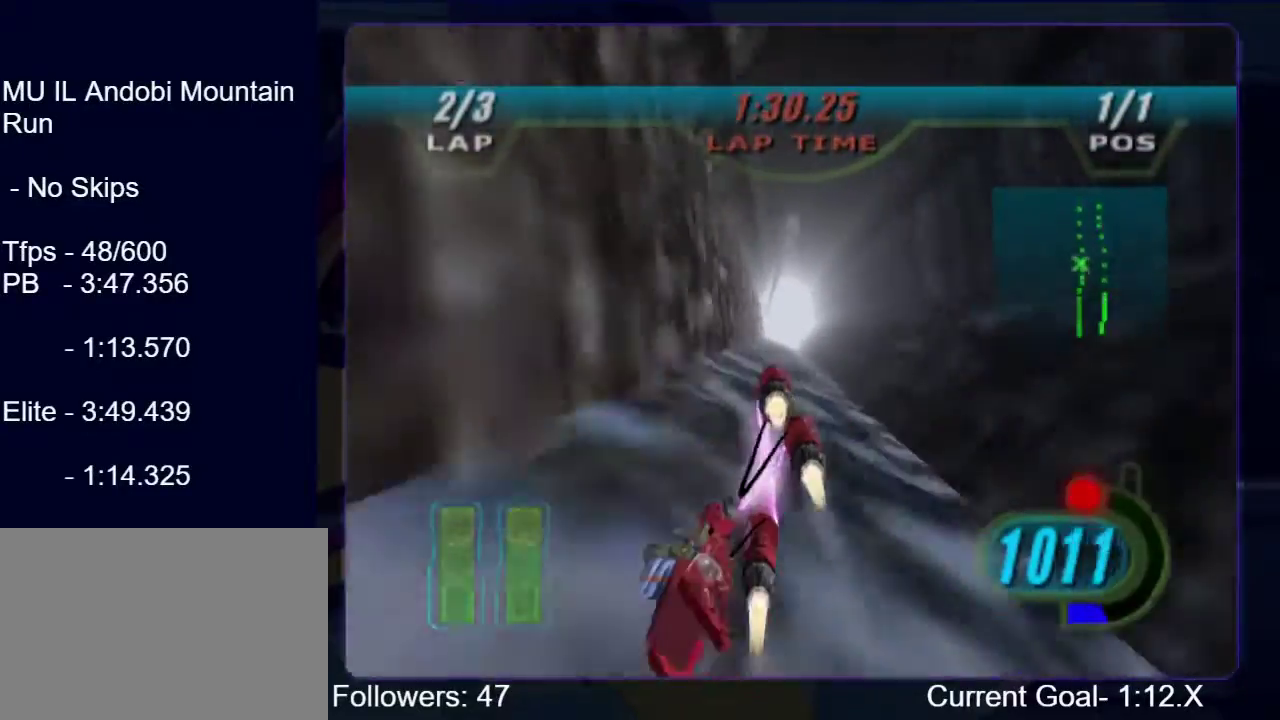
Gameplay with a controller (Xbox layout); each line is a JSON object with the inputs held at the frame after it. "events" lists button and stick changes between this image and that frame as [ms after this image, input, new state], when the widget could be followed in between. Not read: L3 R3.
{"buttons": ["R1"], "left_stick": "up", "right_stick": "down-left", "events": []}
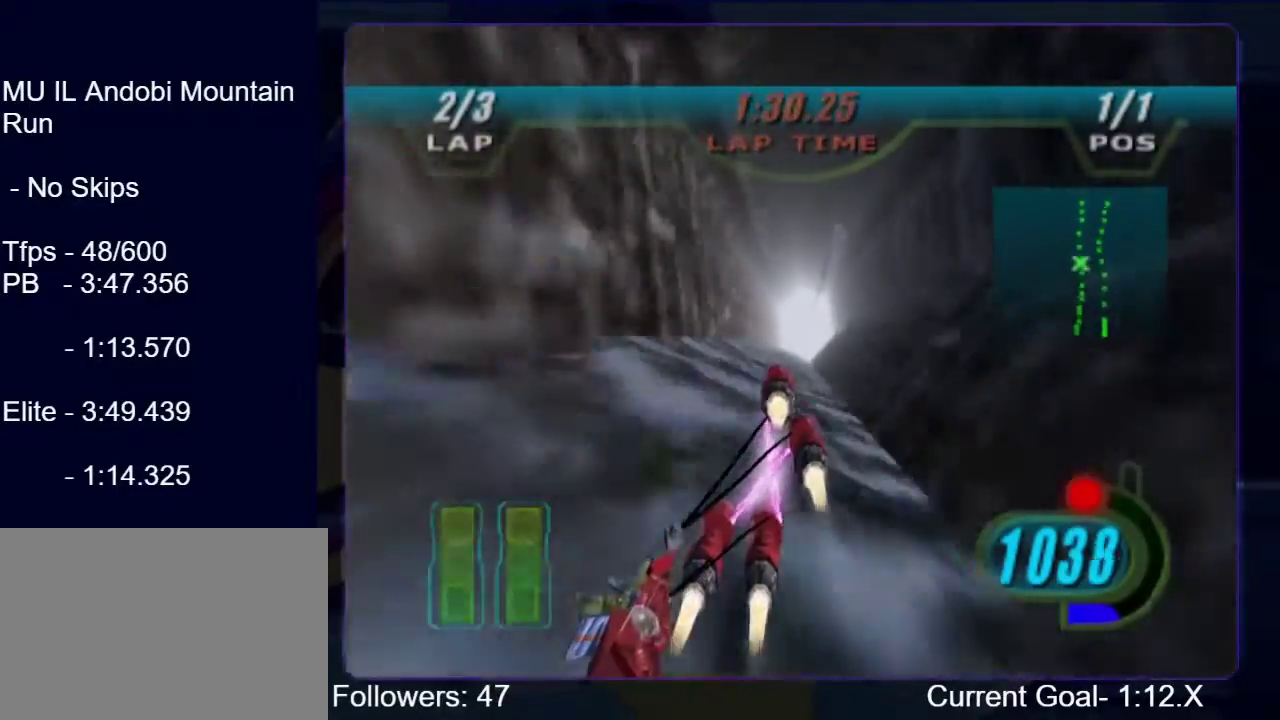
{"buttons": ["R1"], "left_stick": "up", "right_stick": "down-left", "events": [[67, "left_stick", "up-right"], [400, "left_stick", "up"]]}
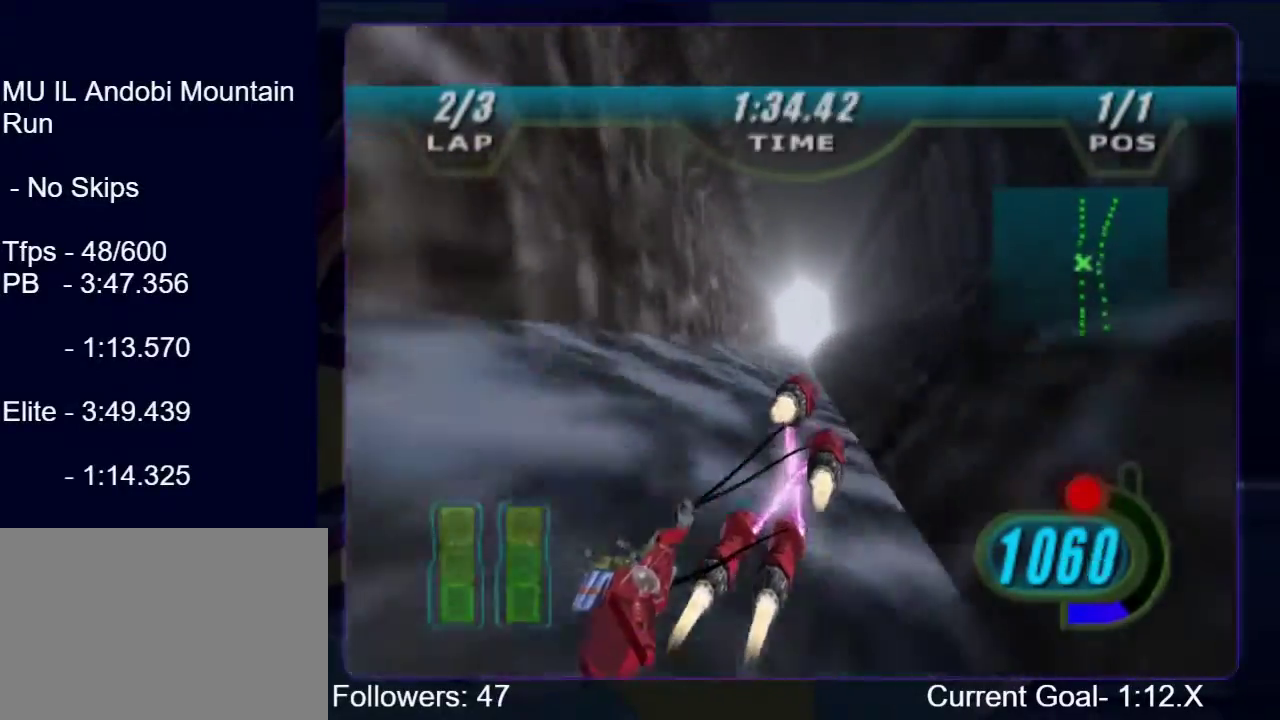
{"buttons": ["R1"], "left_stick": "up", "right_stick": "center", "events": [[33, "left_stick", "up-left"], [300, "right_stick", "center"], [467, "left_stick", "up"]]}
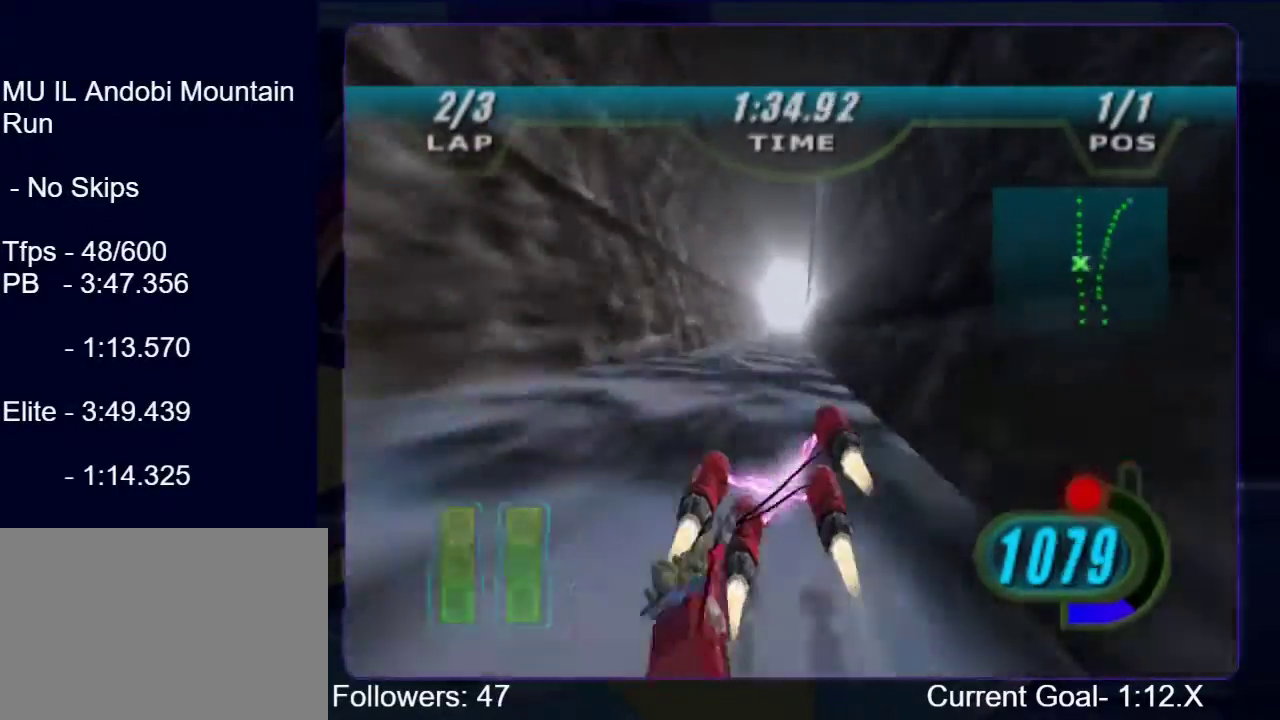
{"buttons": ["R1", "R2"], "left_stick": "up", "right_stick": "center", "events": [[400, "R1", "up"], [467, "R1", "down"], [500, "R2", "down"]]}
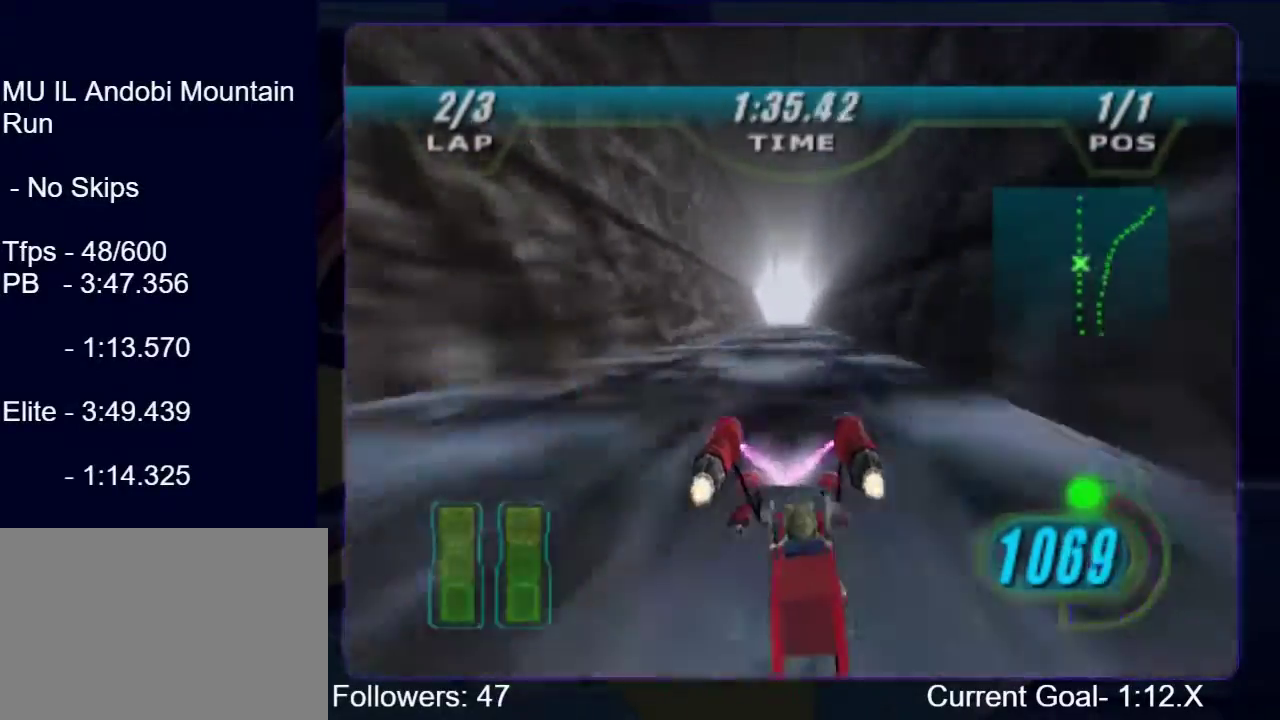
{"buttons": ["R1", "R2"], "left_stick": "up", "right_stick": "center", "events": []}
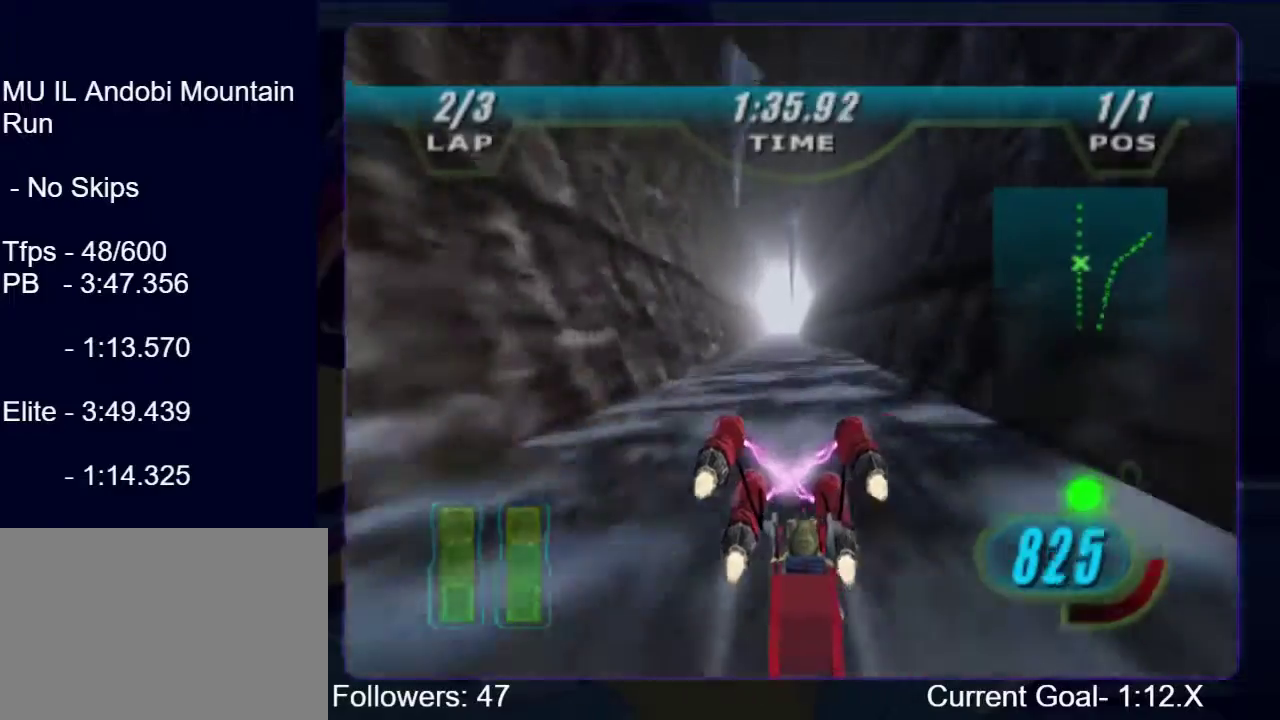
{"buttons": ["R1", "R2"], "left_stick": "up", "right_stick": "center"}
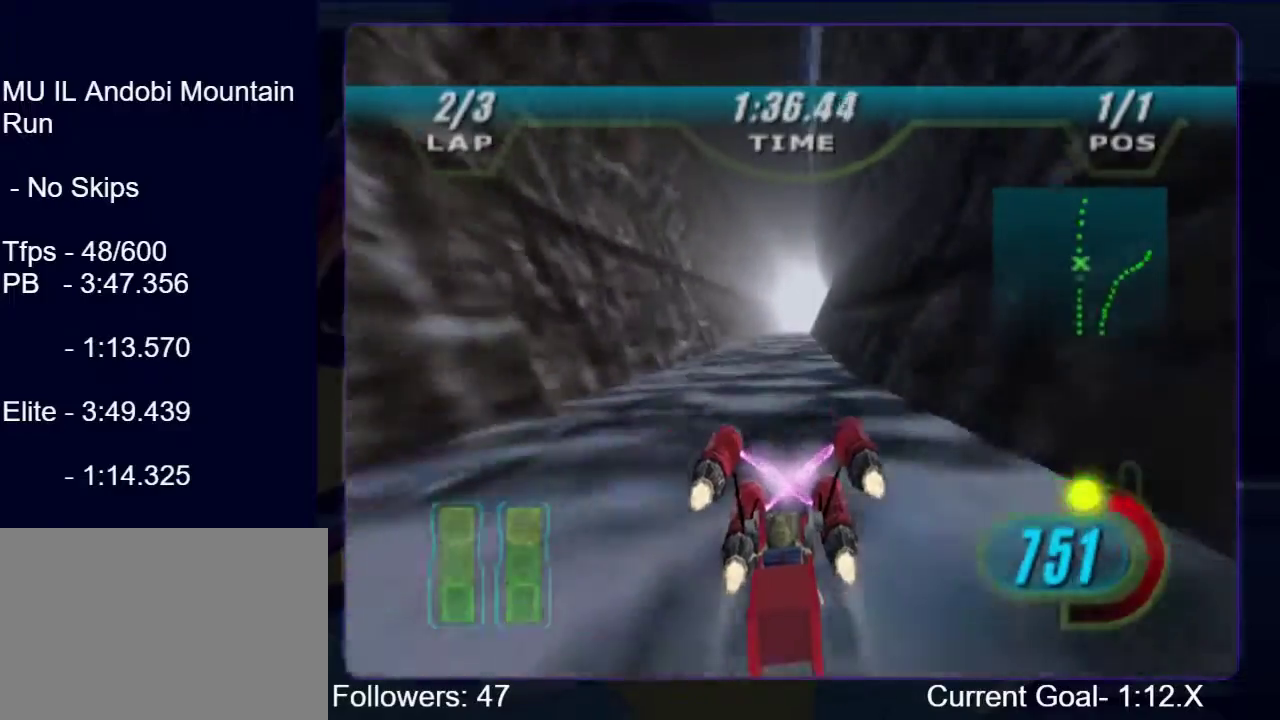
{"buttons": ["R1"], "left_stick": "up-right", "right_stick": "down-left", "events": [[133, "B", "down"], [133, "R2", "up"], [167, "left_stick", "up-right"], [233, "B", "up"], [333, "right_stick", "down-left"]]}
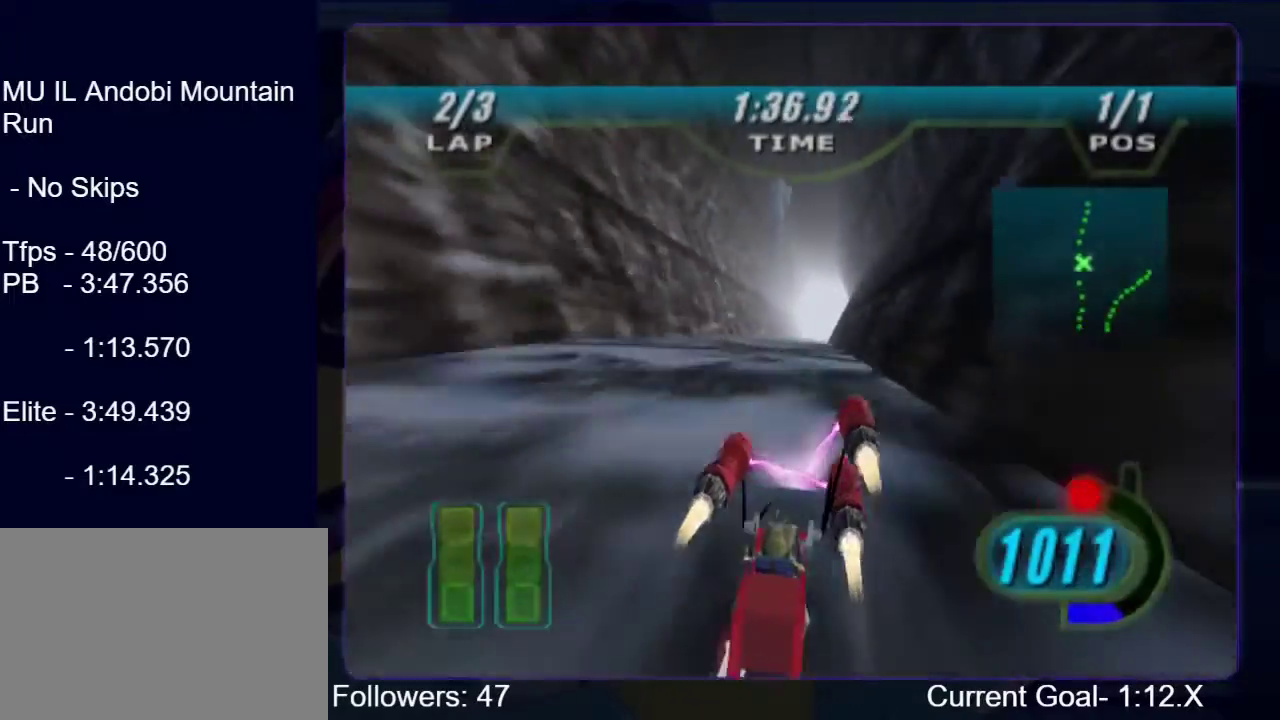
{"buttons": ["R1"], "left_stick": "up", "right_stick": "down-left", "events": [[100, "left_stick", "up"], [200, "left_stick", "up-right"], [467, "left_stick", "up"]]}
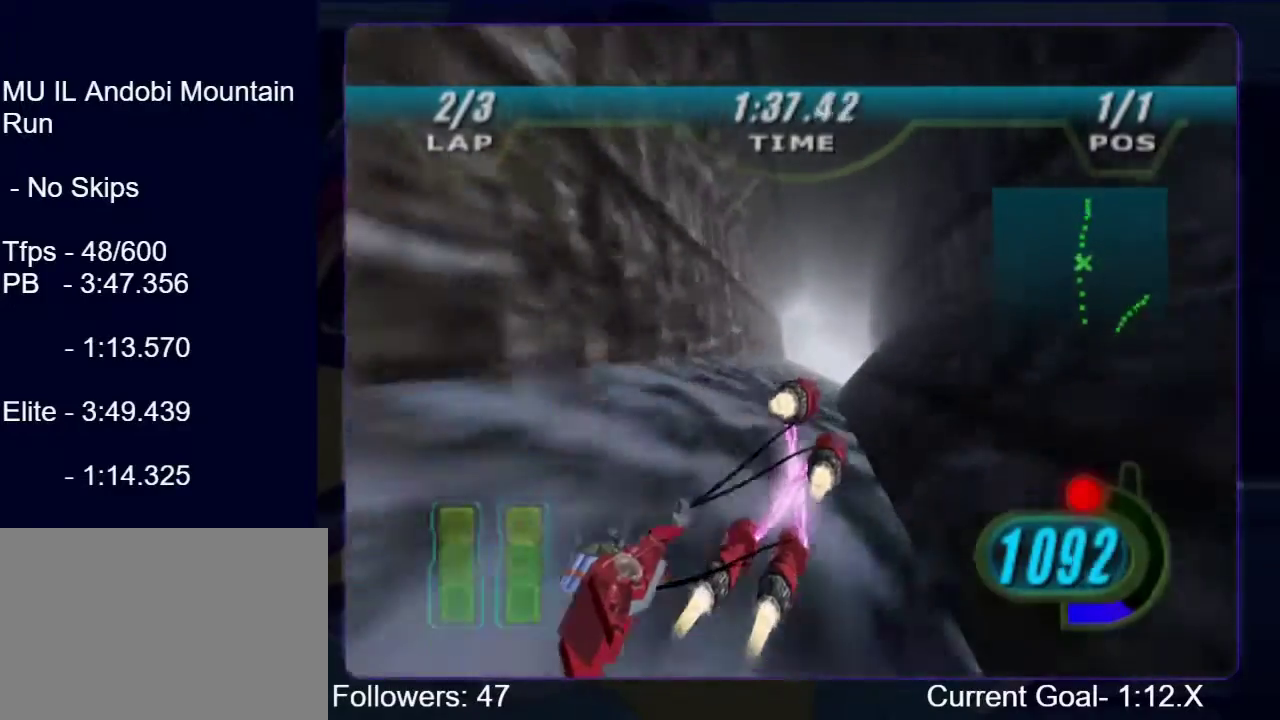
{"buttons": ["R1"], "left_stick": "up", "right_stick": "down-left", "events": []}
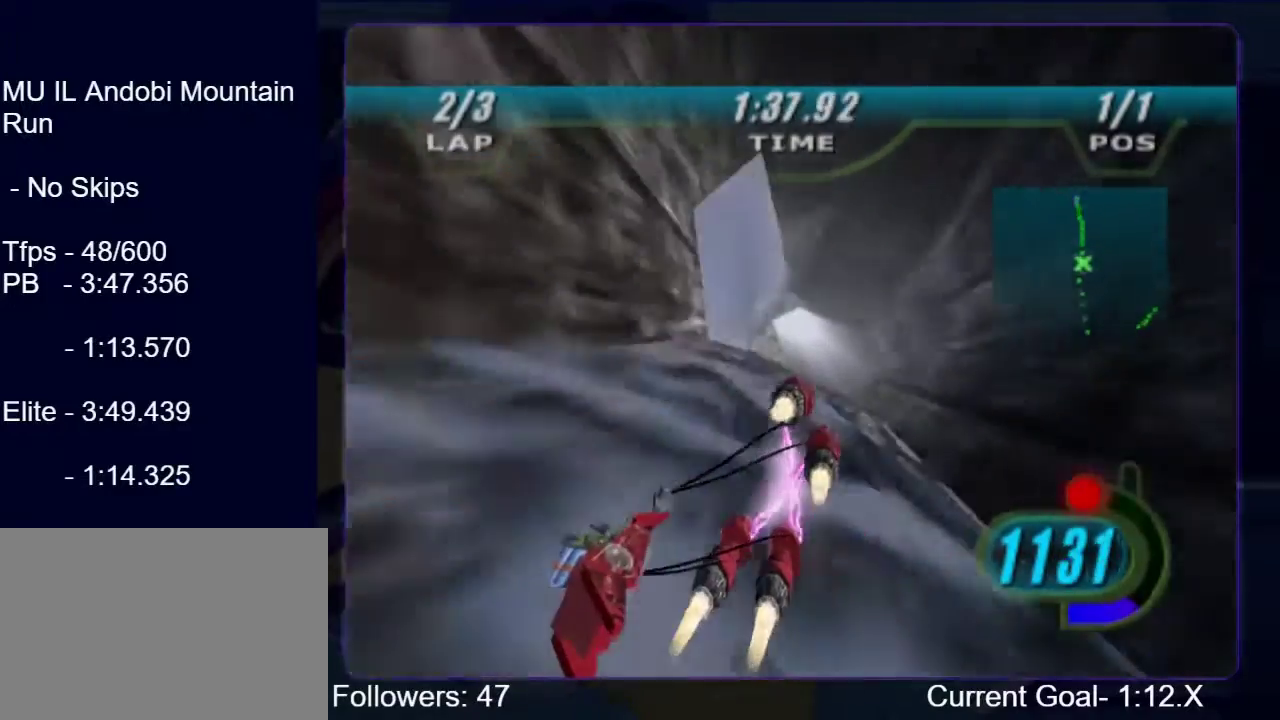
{"buttons": ["R1"], "left_stick": "up-left", "right_stick": "down-left", "events": [[33, "left_stick", "up-left"], [300, "left_stick", "up"], [433, "left_stick", "up-left"]]}
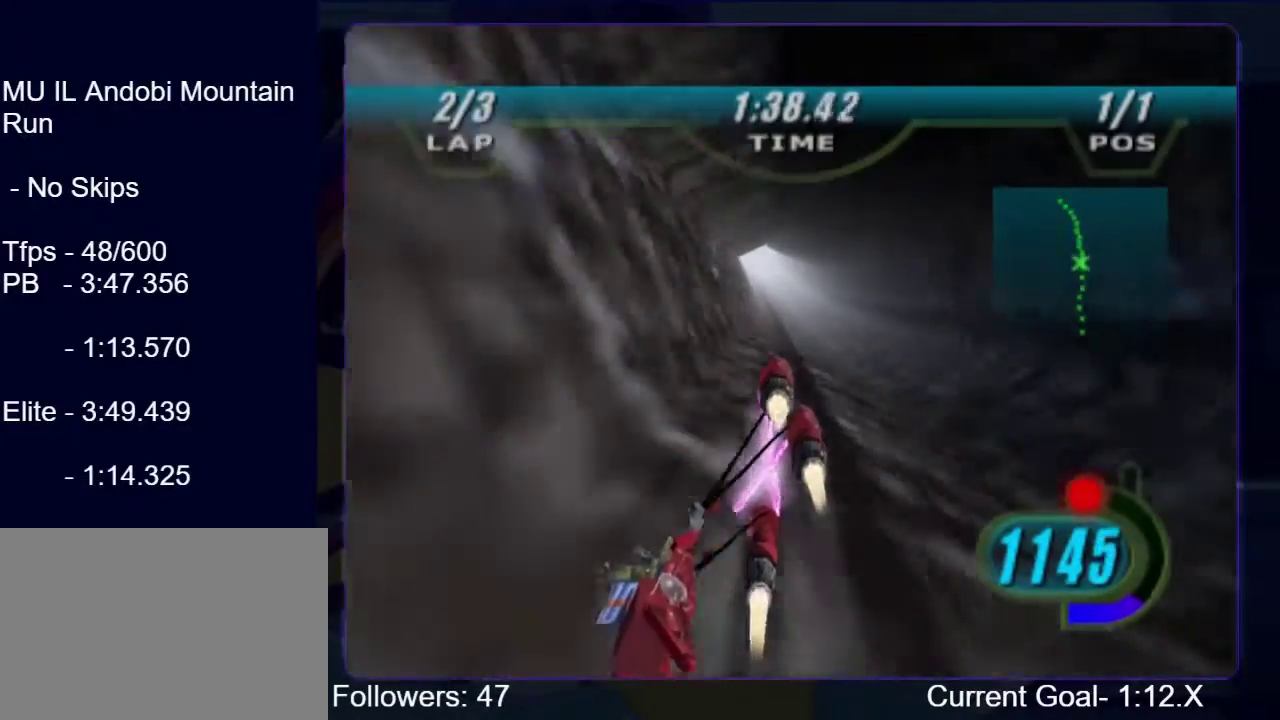
{"buttons": ["R1"], "left_stick": "up-left", "right_stick": "down-left", "events": [[200, "left_stick", "up"], [400, "left_stick", "up-left"]]}
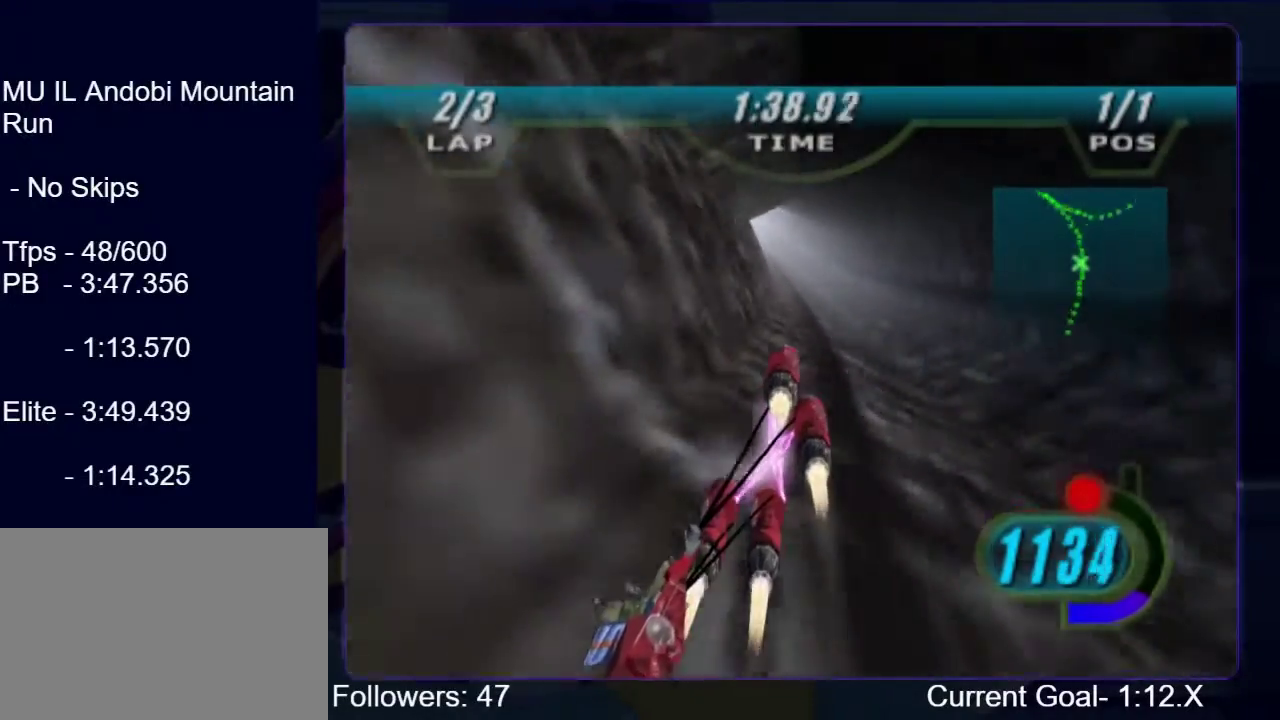
{"buttons": ["R1"], "left_stick": "up-left", "right_stick": "down-left", "events": []}
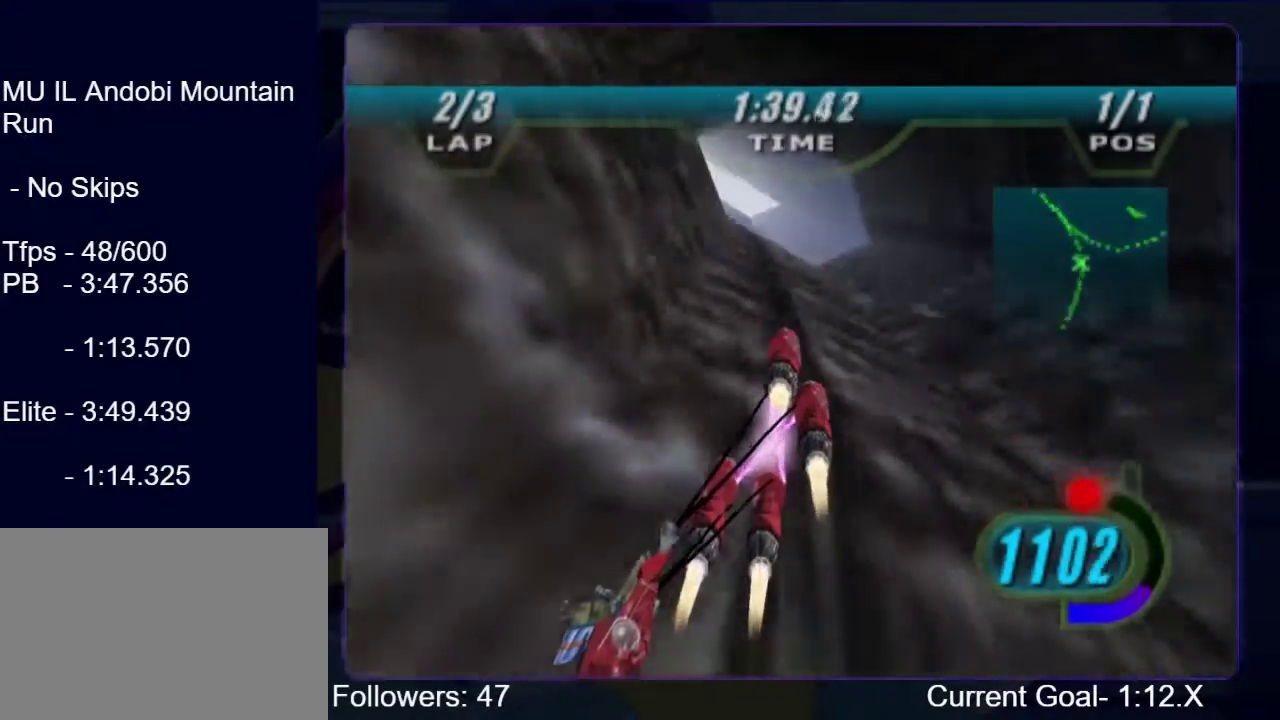
{"buttons": ["R1"], "left_stick": "up-left", "right_stick": "down-left", "events": []}
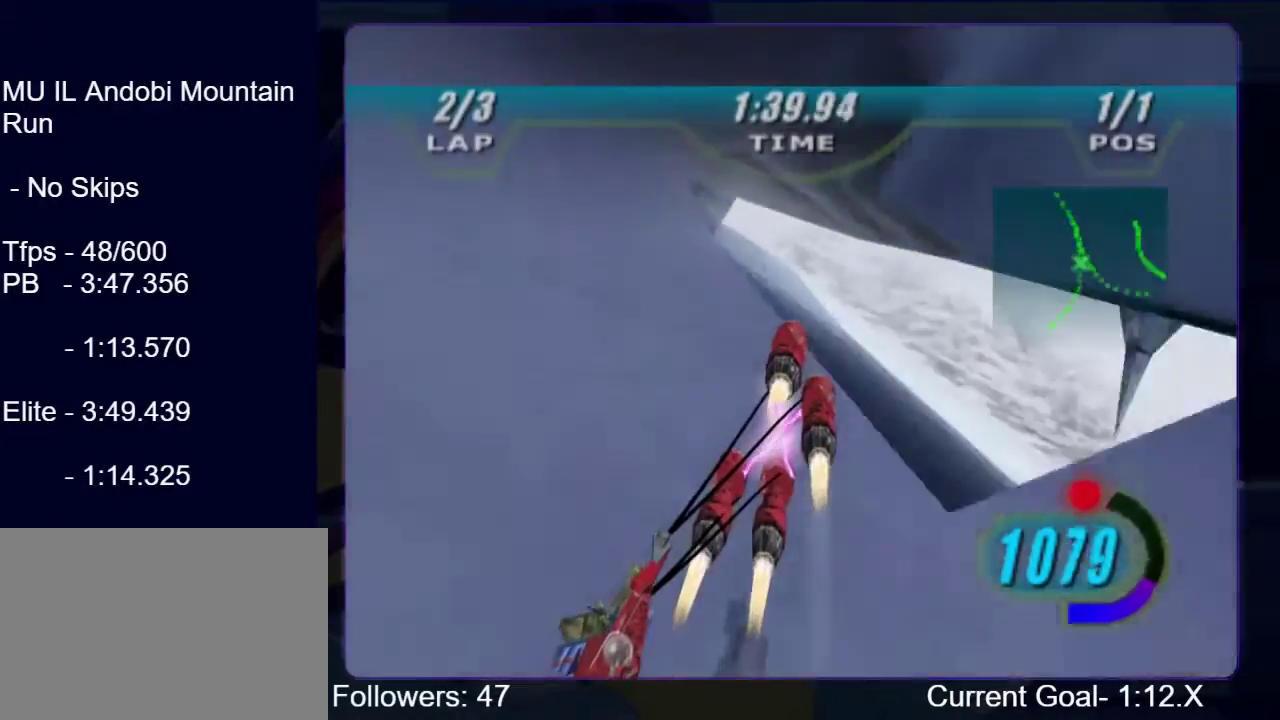
{"buttons": ["R1"], "left_stick": "up-left", "right_stick": "down-left", "events": []}
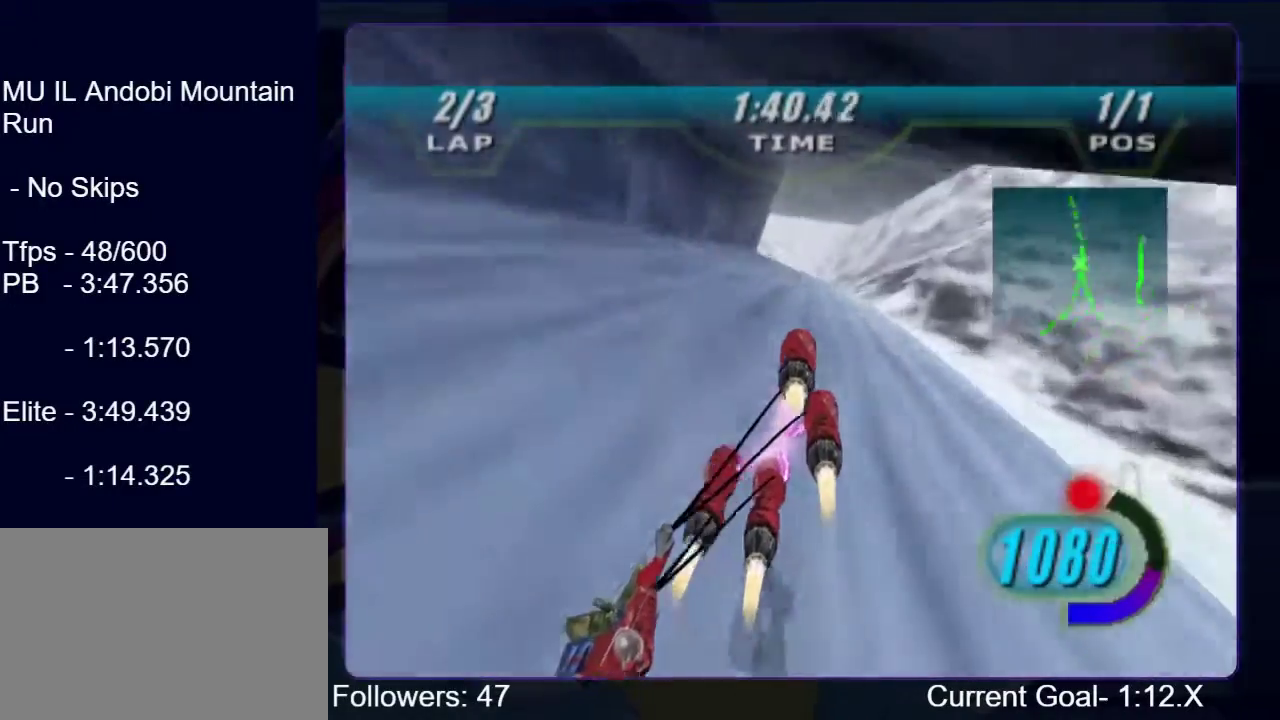
{"buttons": ["R1"], "left_stick": "up-left", "right_stick": "center", "events": [[100, "right_stick", "center"], [167, "left_stick", "up"], [400, "left_stick", "up-left"]]}
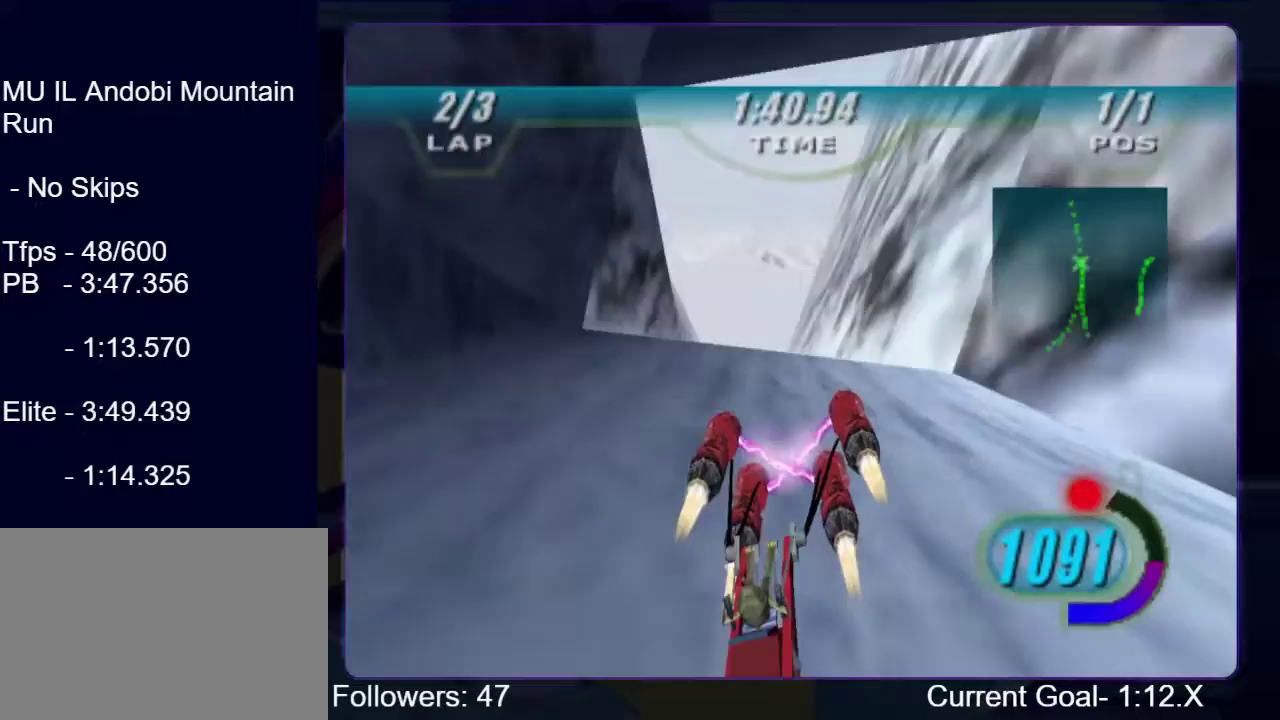
{"buttons": ["R1"], "left_stick": "up", "right_stick": "down-left", "events": [[200, "right_stick", "down-left"], [333, "left_stick", "up"]]}
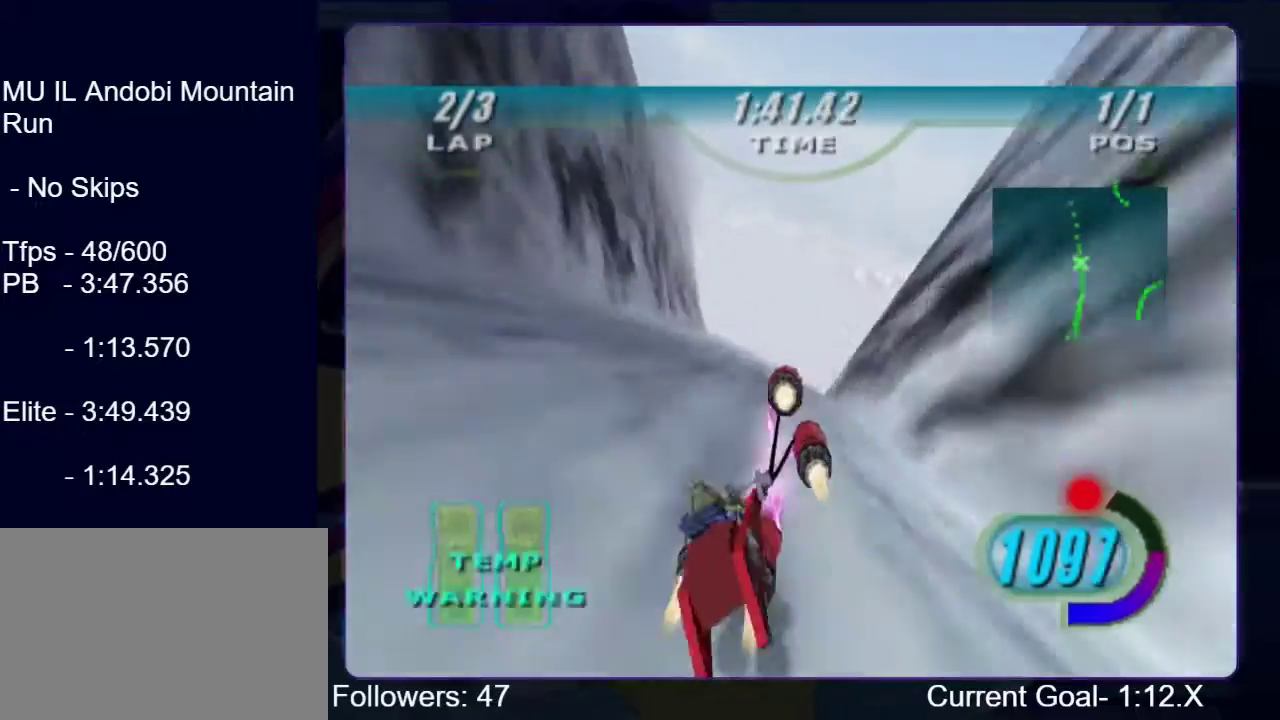
{"buttons": ["R1"], "left_stick": "up-right", "right_stick": "down-left", "events": [[33, "left_stick", "up-right"]]}
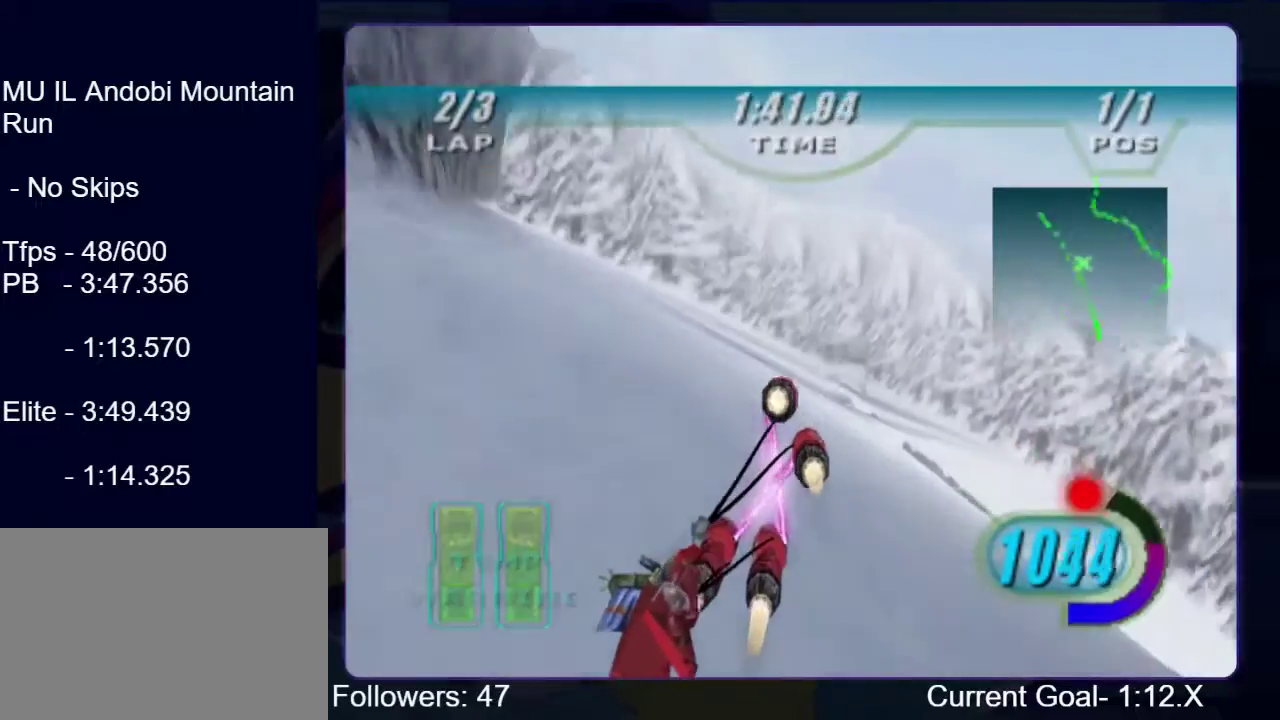
{"buttons": ["R1"], "left_stick": "up", "right_stick": "down-left", "events": [[167, "left_stick", "up"]]}
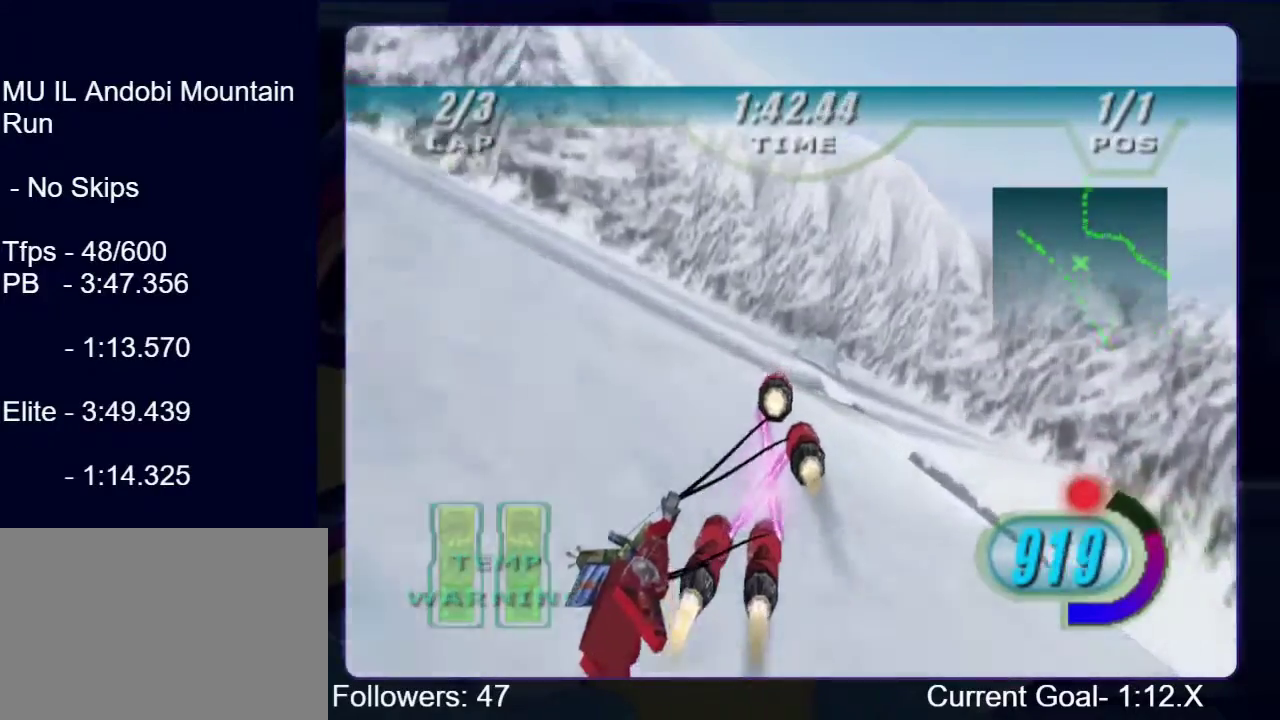
{"buttons": ["R1"], "left_stick": "up", "right_stick": "down-left", "events": []}
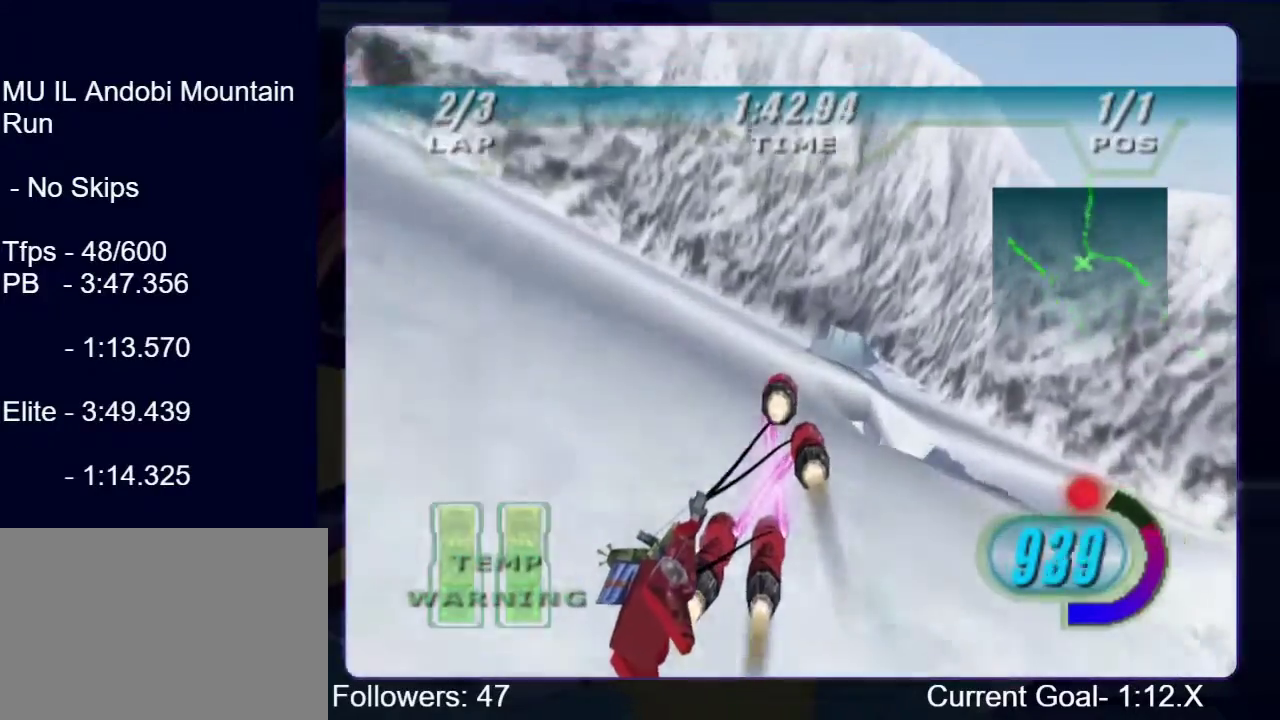
{"buttons": ["R1"], "left_stick": "up", "right_stick": "down-left", "events": [[100, "left_stick", "up-right"], [333, "left_stick", "up"]]}
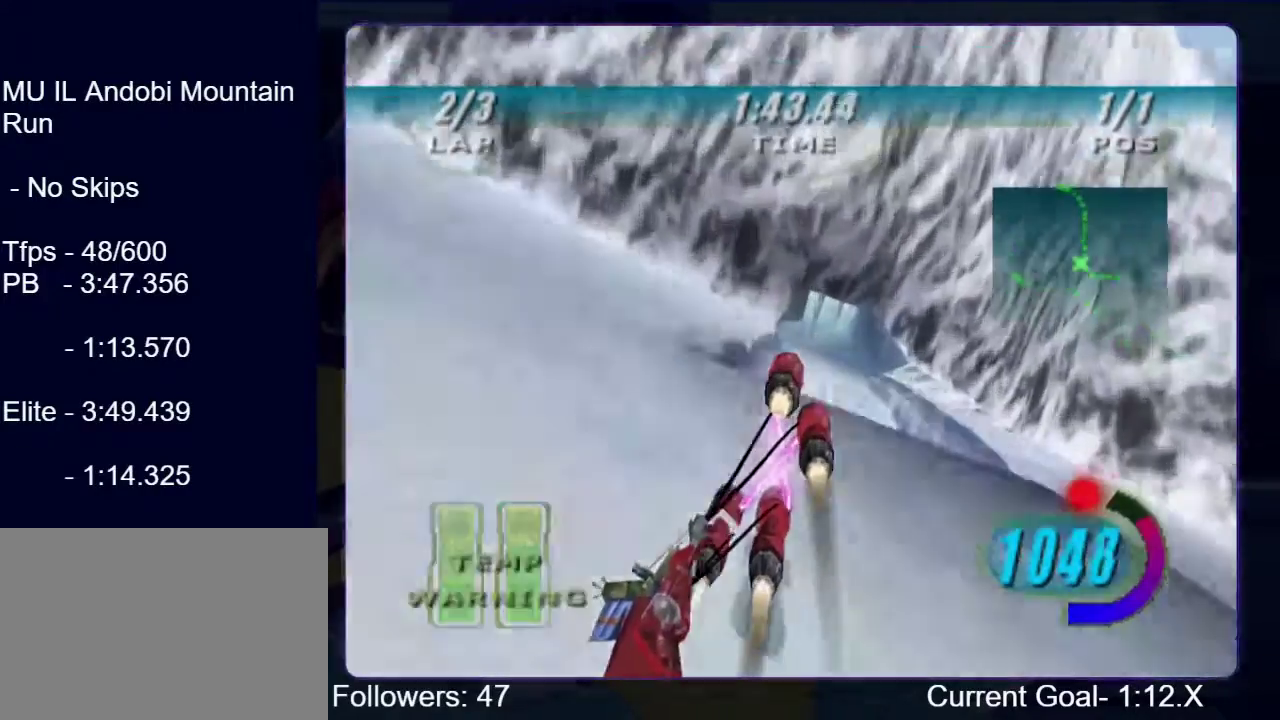
{"buttons": ["L1", "R1"], "left_stick": "up-left", "right_stick": "down-left", "events": [[433, "L1", "down"], [467, "left_stick", "up-left"]]}
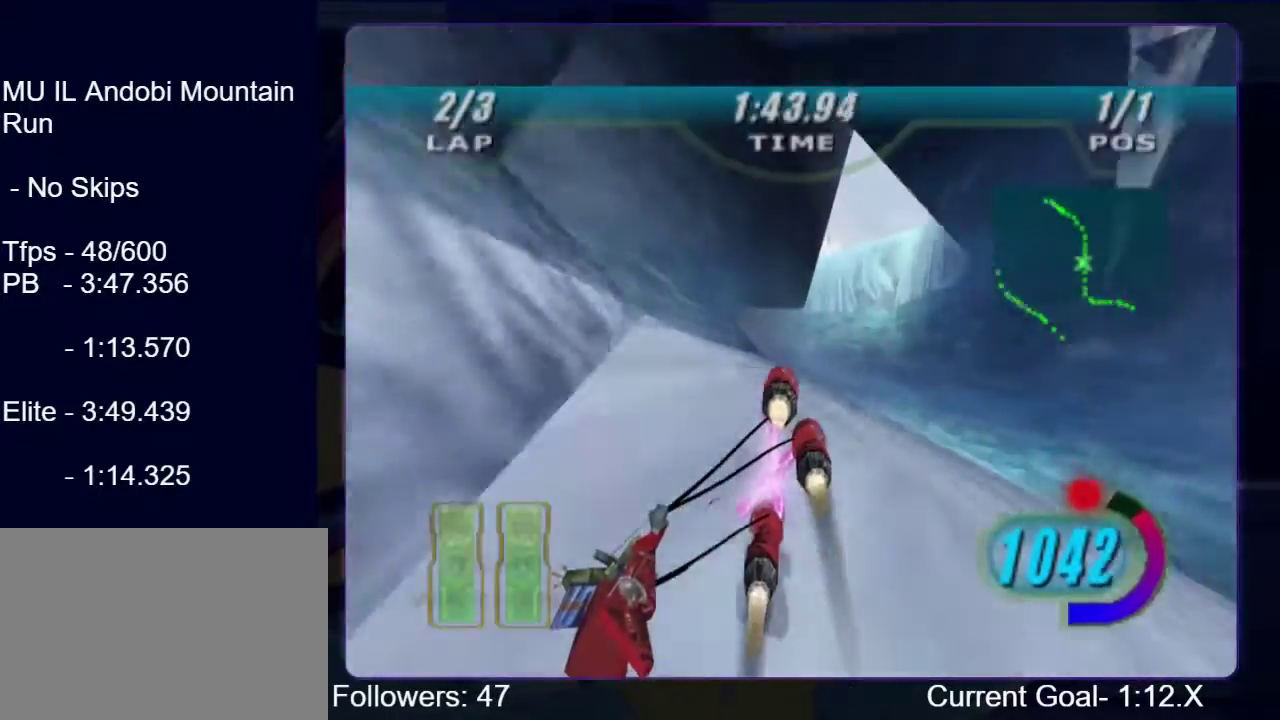
{"buttons": ["L1", "R1"], "left_stick": "up-left", "right_stick": "down-left", "events": []}
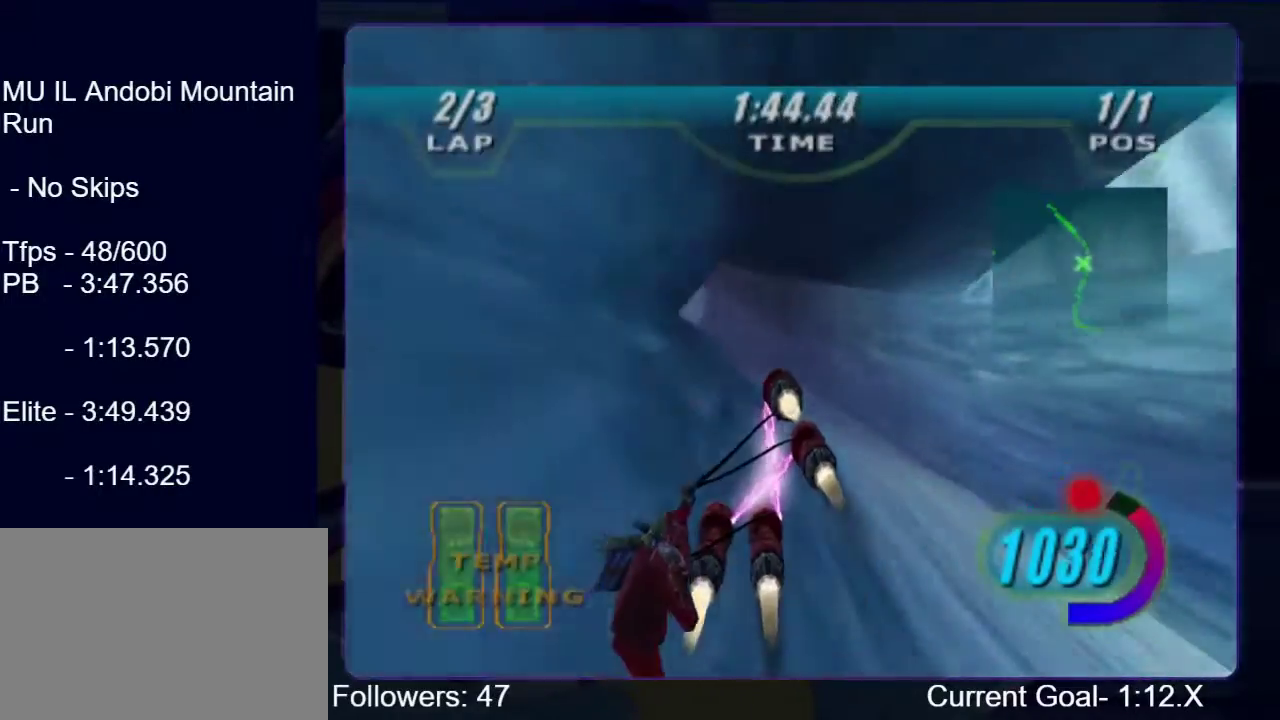
{"buttons": ["R1"], "left_stick": "up-left", "right_stick": "down-left", "events": [[167, "L1", "up"]]}
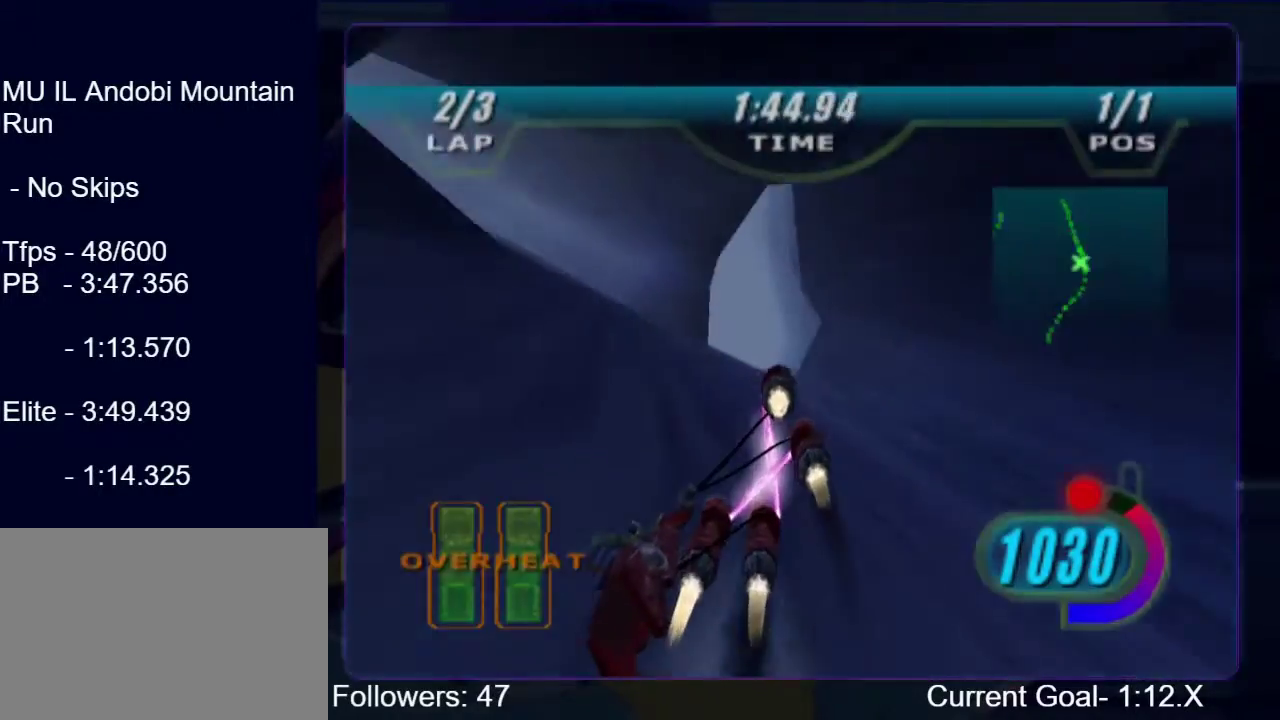
{"buttons": ["R1"], "left_stick": "up-left", "right_stick": "down-left", "events": []}
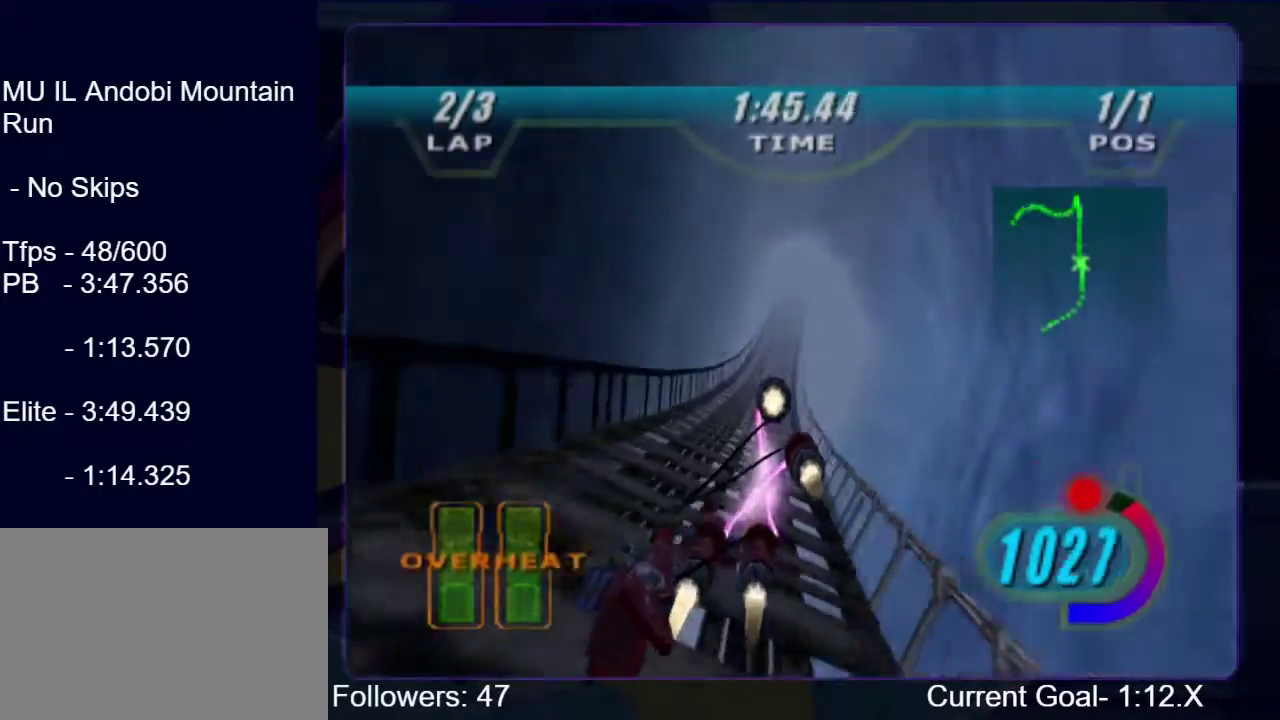
{"buttons": ["R1"], "left_stick": "up", "right_stick": "center", "events": [[133, "right_stick", "center"], [233, "left_stick", "up"], [300, "left_stick", "center"], [500, "left_stick", "up"]]}
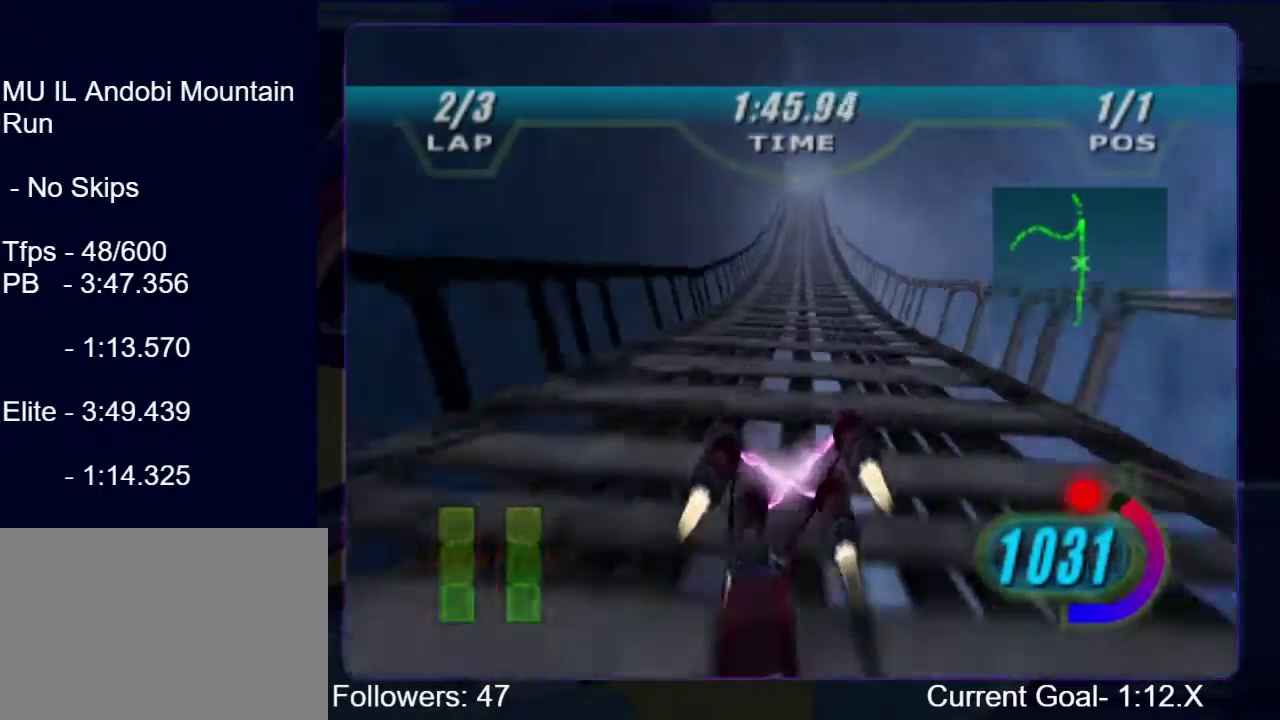
{"buttons": ["R1", "R2"], "left_stick": "up", "right_stick": "center", "events": [[167, "left_stick", "up-right"], [267, "R1", "up"], [300, "left_stick", "up"], [333, "R1", "down"], [400, "R2", "down"]]}
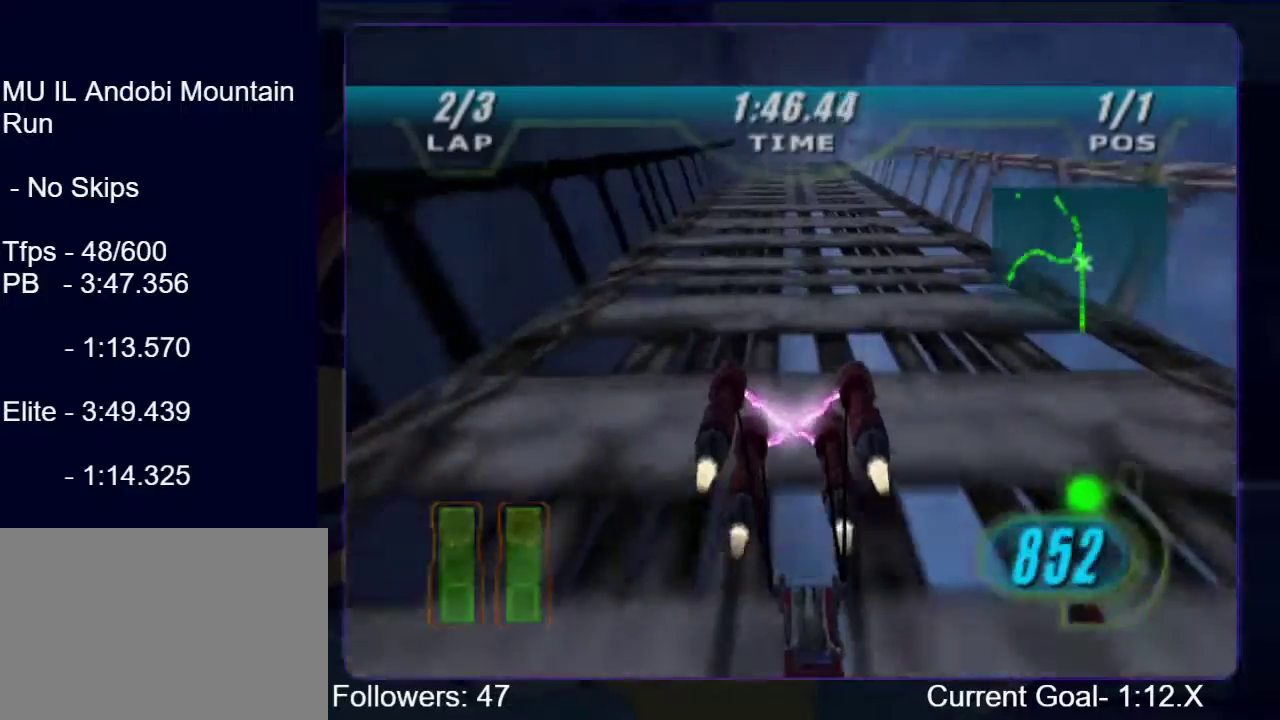
{"buttons": ["R1", "R2"], "left_stick": "up-left", "right_stick": "center", "events": [[267, "left_stick", "up-left"]]}
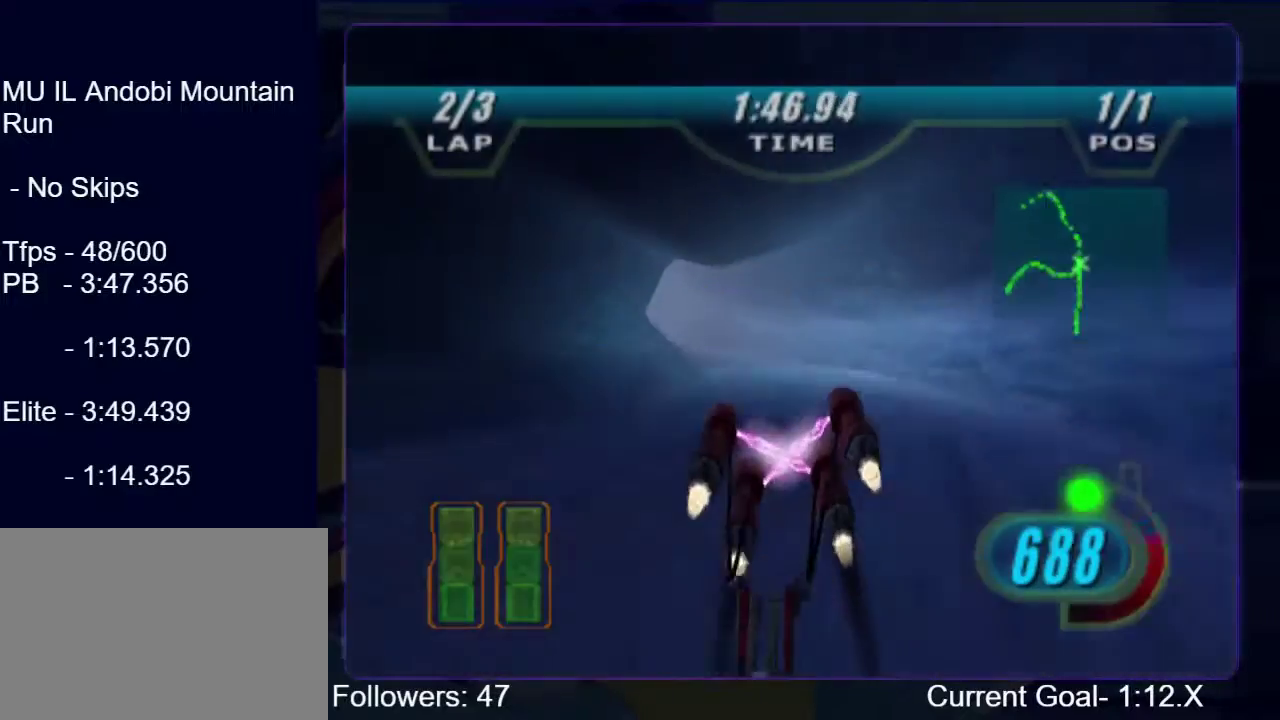
{"buttons": ["R1", "R2"], "left_stick": "up-left", "right_stick": "center", "events": []}